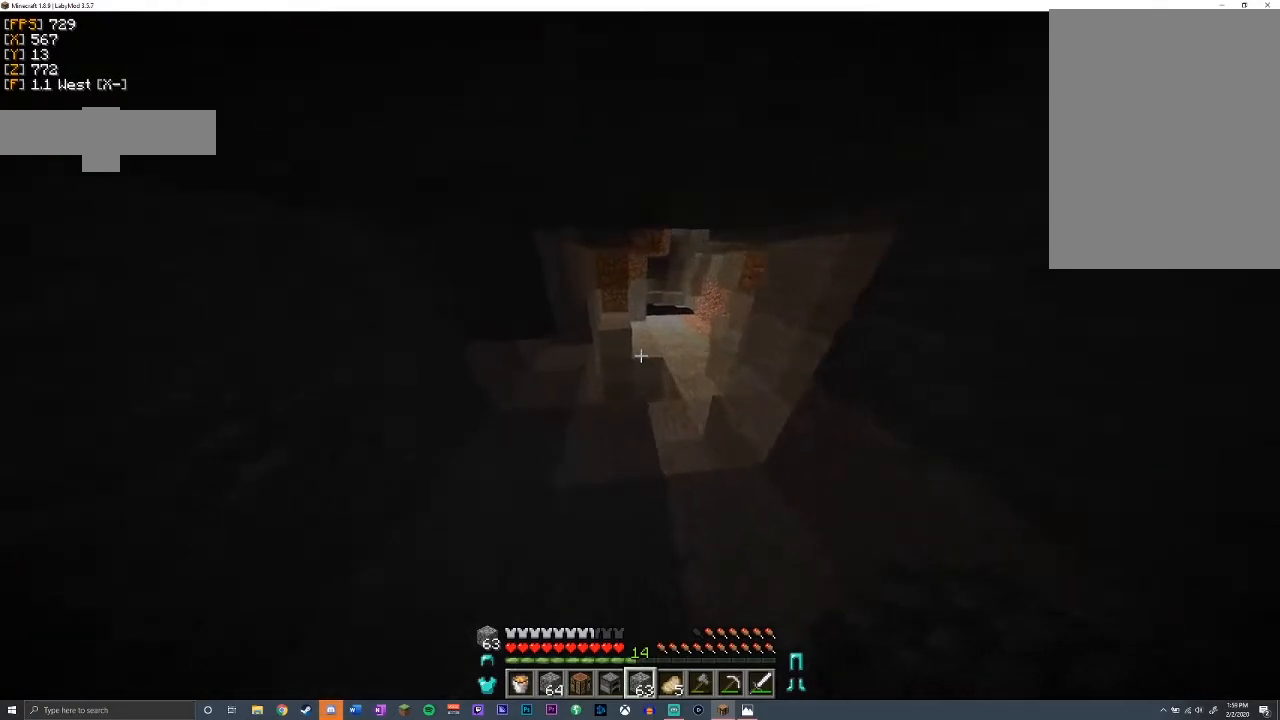
Gameplay with keyboard and mouse; each line is a JSON object with the keys and mouse buttons held at the frame after it. "events" lists presses ("down") and releases ("up") of "a", "d", "s", "shift", "space", "w", "mouse_left" and "mouse_right" between this image and that frame as [ms after this image, input, new state], when the widget could be followed in between. "mouse_left", "mouse_right" = the "left", "right" buttons of the "mouse" list. No other keys are recorded. Fast repeated clicks can show as one long hold. Mouse movement is not recorded.
{"keys": ["d", "w"], "mouse": [], "events": [[50, "a", "up"], [83, "d", "down"], [300, "d", "up"], [500, "d", "down"]]}
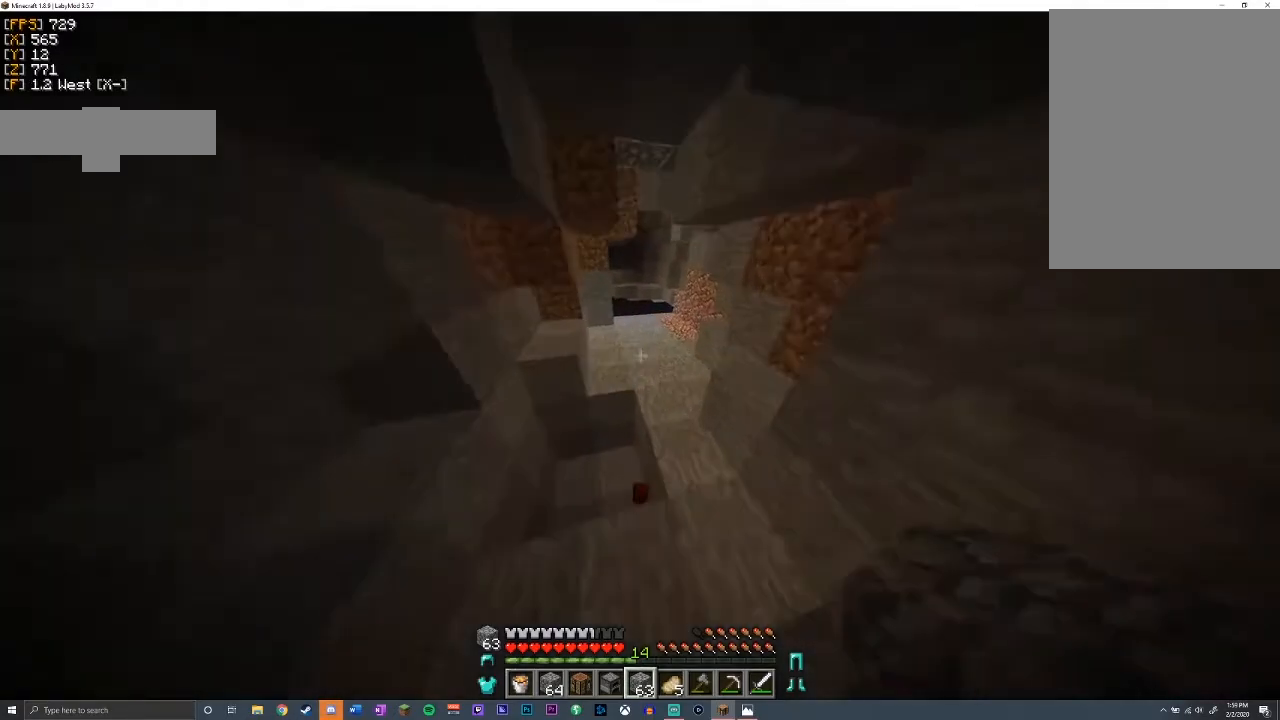
{"keys": ["d", "w"], "mouse": [], "events": [[150, "d", "up"], [433, "d", "down"]]}
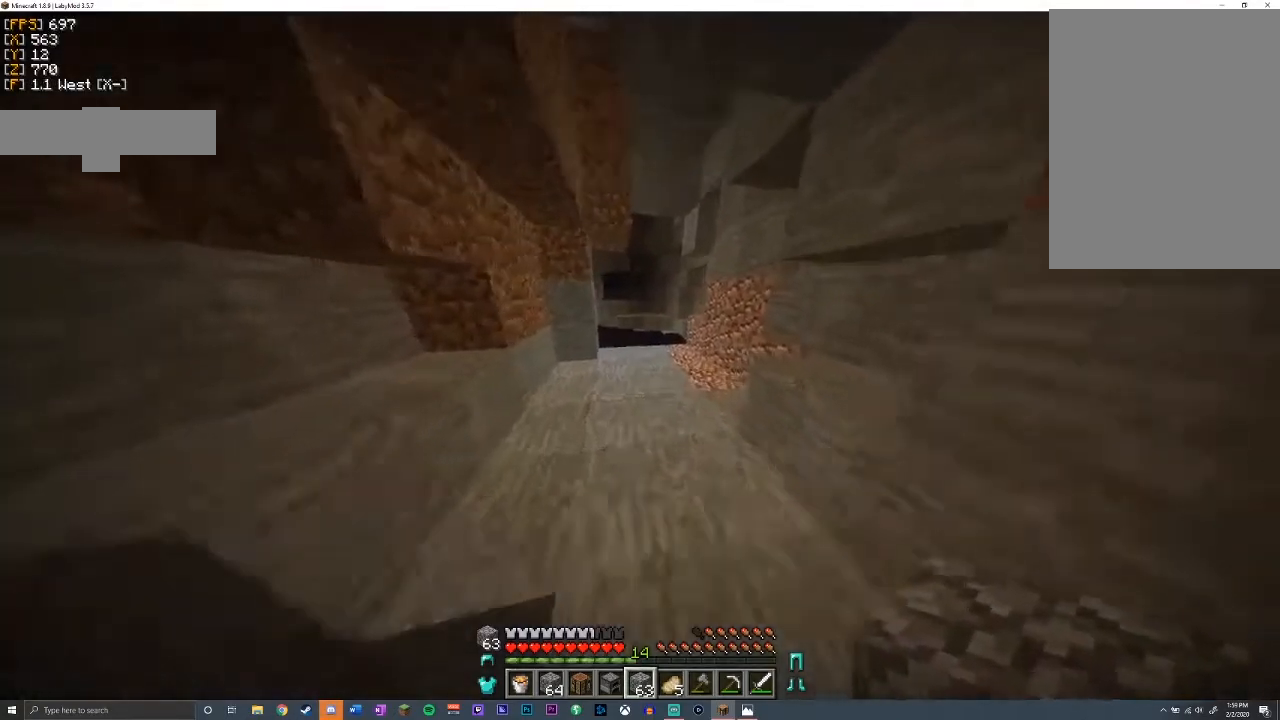
{"keys": ["w"], "mouse": [], "events": [[83, "d", "up"]]}
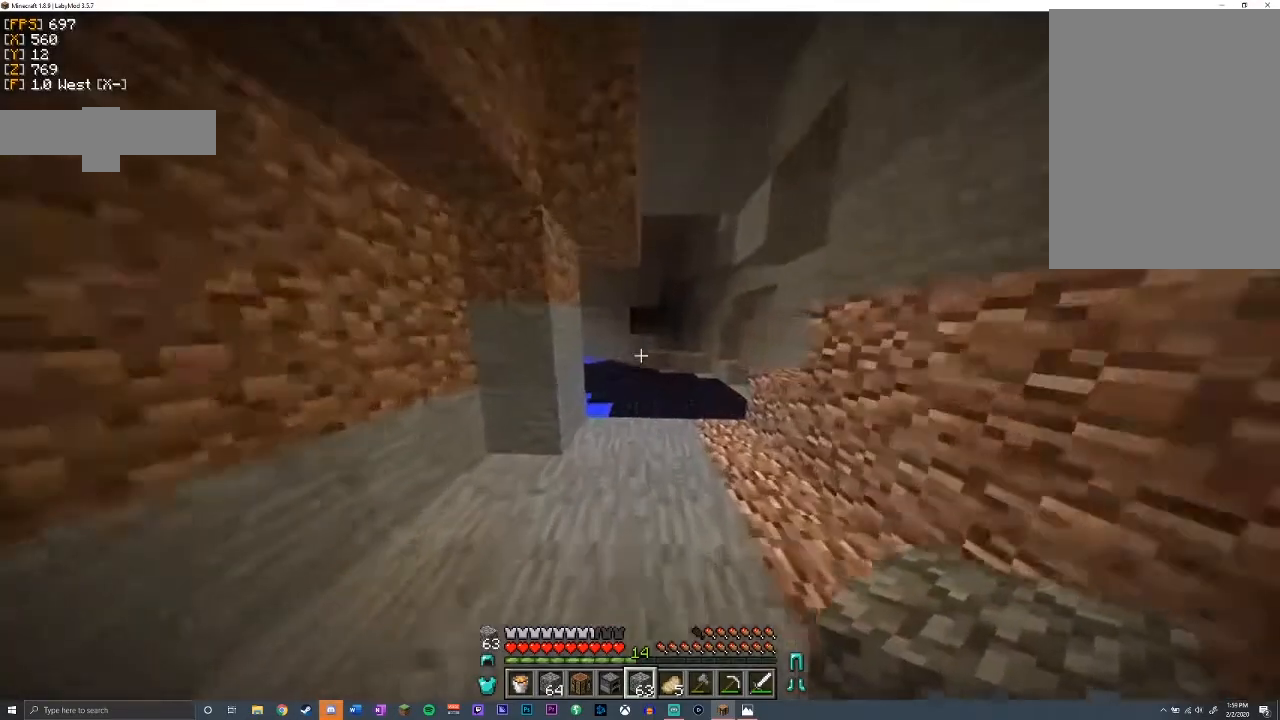
{"keys": ["space", "w"], "mouse": [], "events": [[50, "d", "down"], [183, "d", "up"], [317, "d", "down"], [483, "d", "up"], [483, "space", "down"]]}
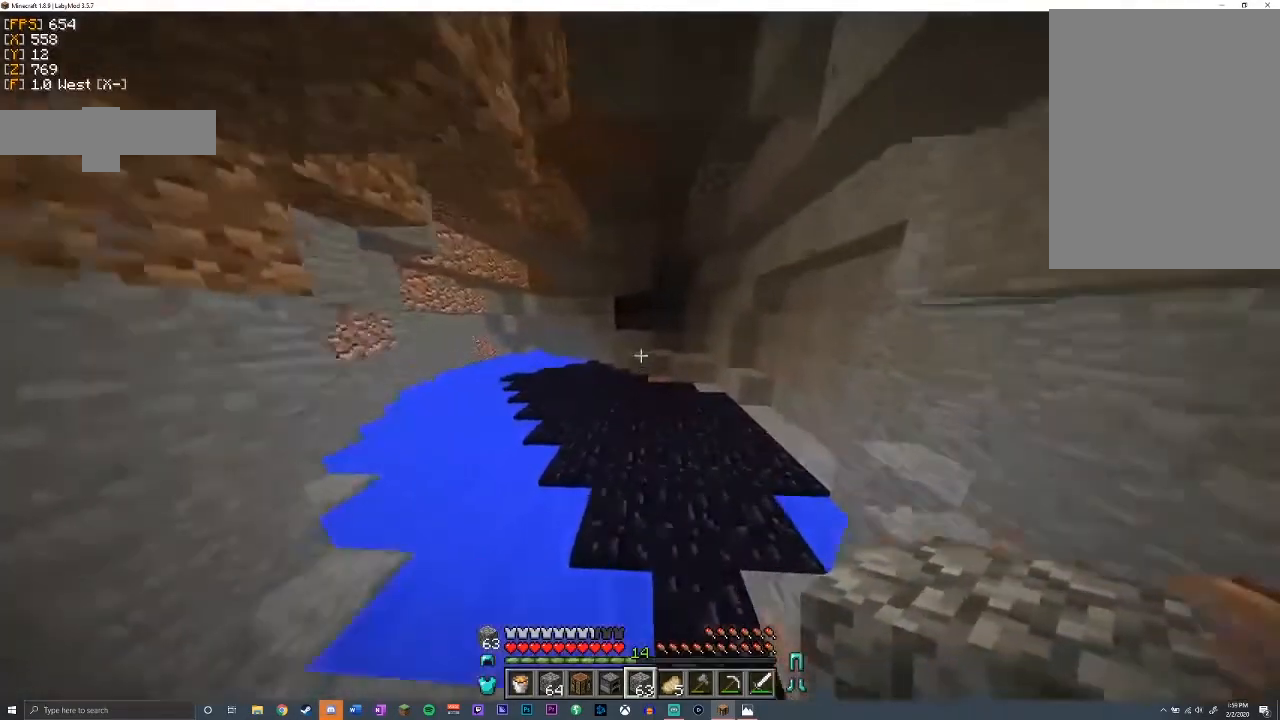
{"keys": ["d", "w"], "mouse": [], "events": [[167, "space", "up"], [350, "d", "down"]]}
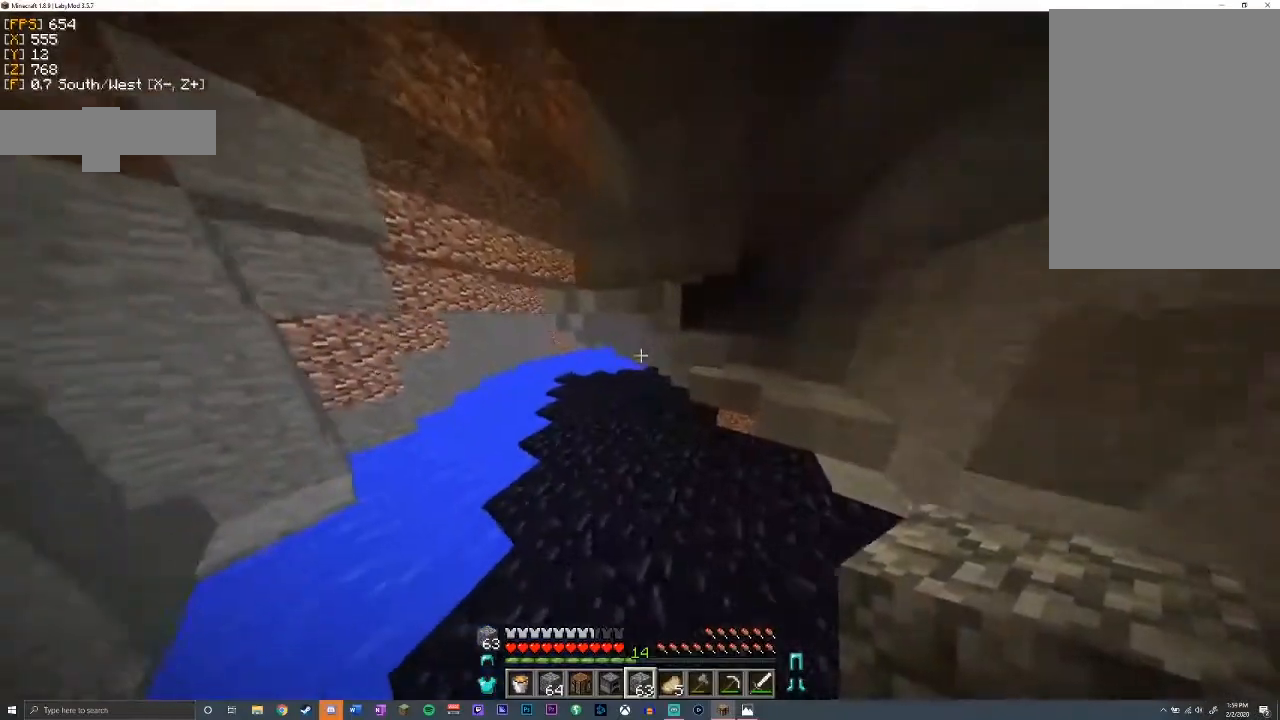
{"keys": ["w"], "mouse": [], "events": [[83, "d", "up"]]}
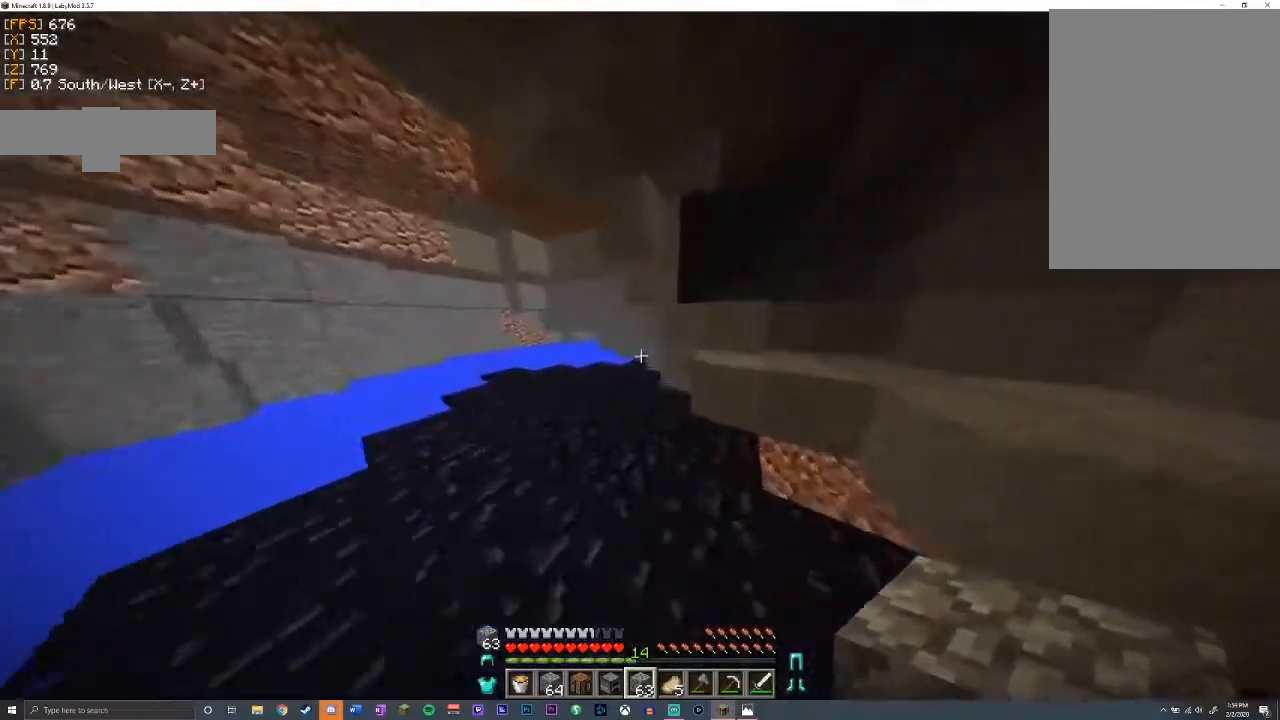
{"keys": ["d", "w"], "mouse": [], "events": [[33, "d", "down"], [200, "d", "up"], [233, "space", "down"], [383, "d", "down"], [483, "space", "up"]]}
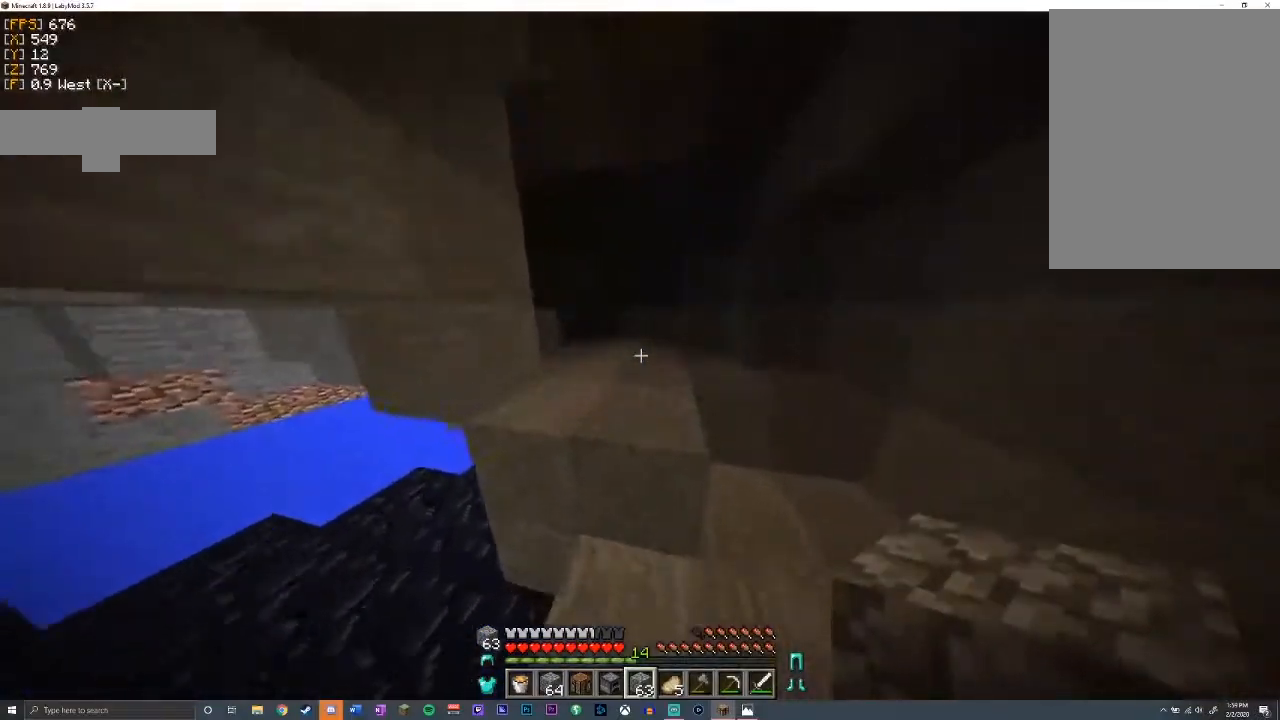
{"keys": ["a", "w"], "mouse": [], "events": [[117, "space", "down"], [167, "d", "up"], [317, "a", "down"], [317, "space", "up"]]}
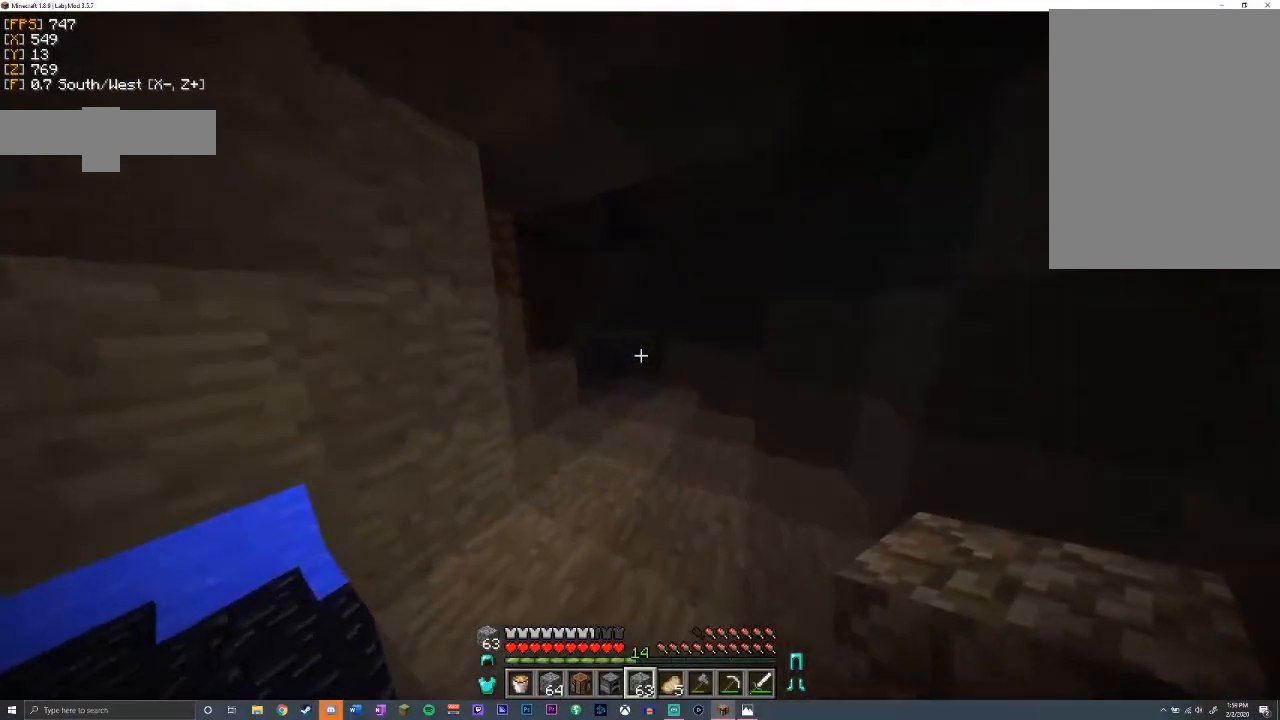
{"keys": ["w"], "mouse": [], "events": [[17, "a", "up"]]}
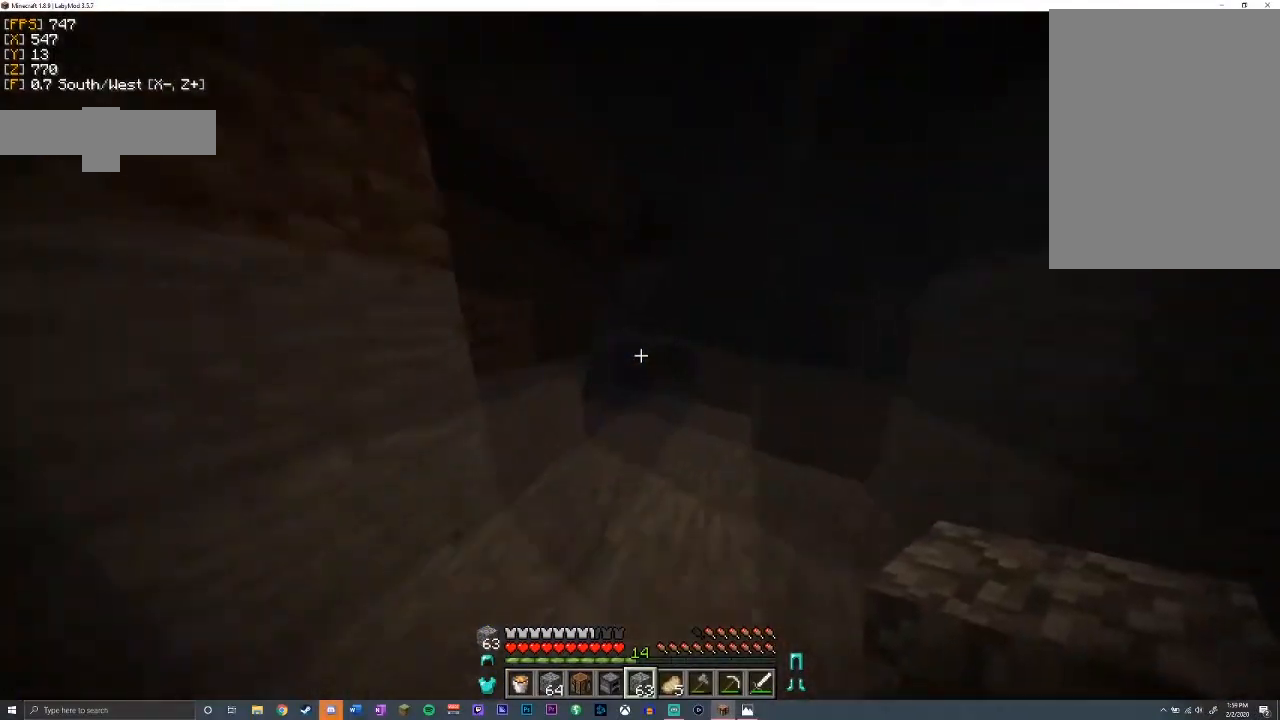
{"keys": ["space", "w"], "mouse": [], "events": [[383, "space", "down"]]}
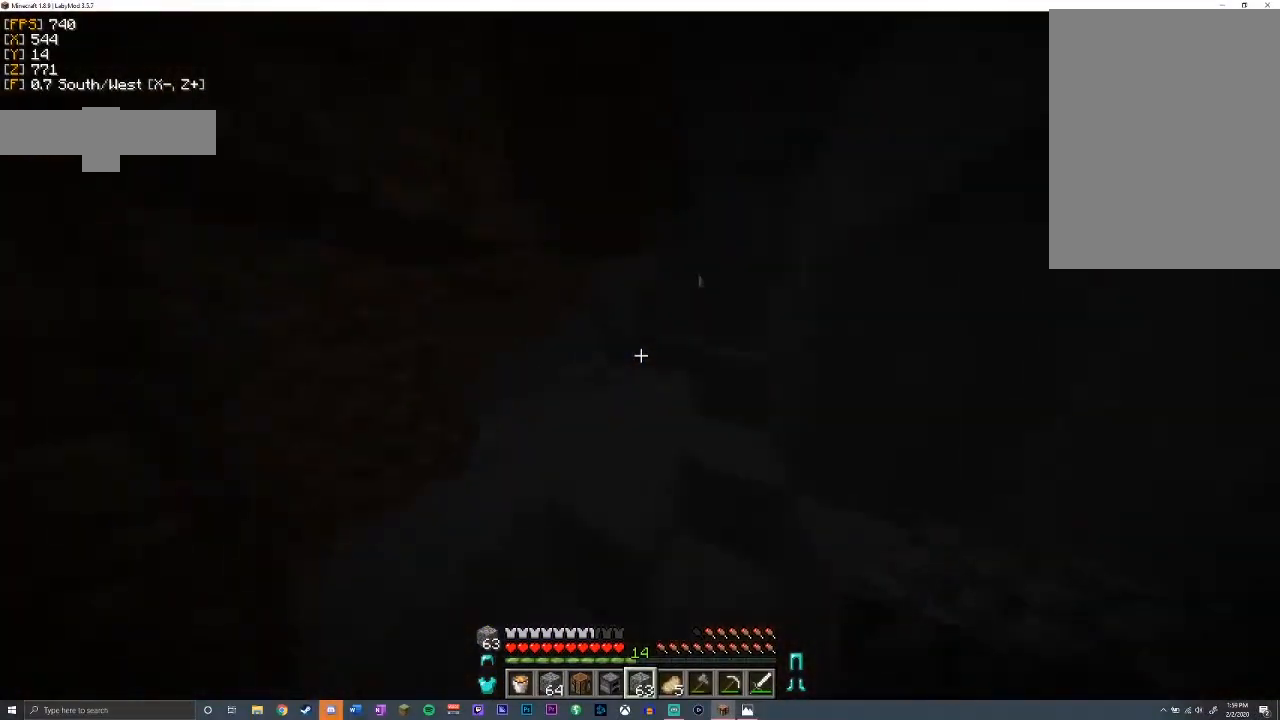
{"keys": ["space", "w"], "mouse": [], "events": [[117, "space", "up"], [483, "space", "down"]]}
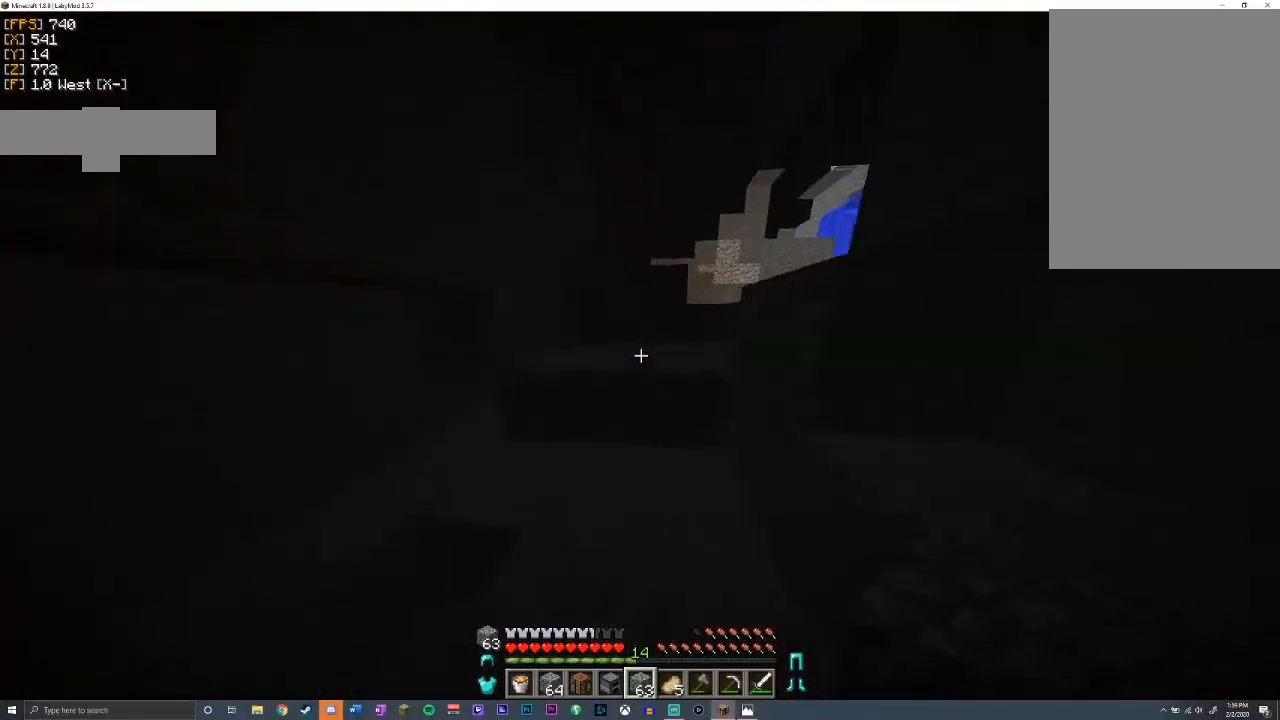
{"keys": ["space", "w"], "mouse": [], "events": [[167, "space", "up"], [217, "d", "down"], [433, "space", "down"], [483, "d", "up"]]}
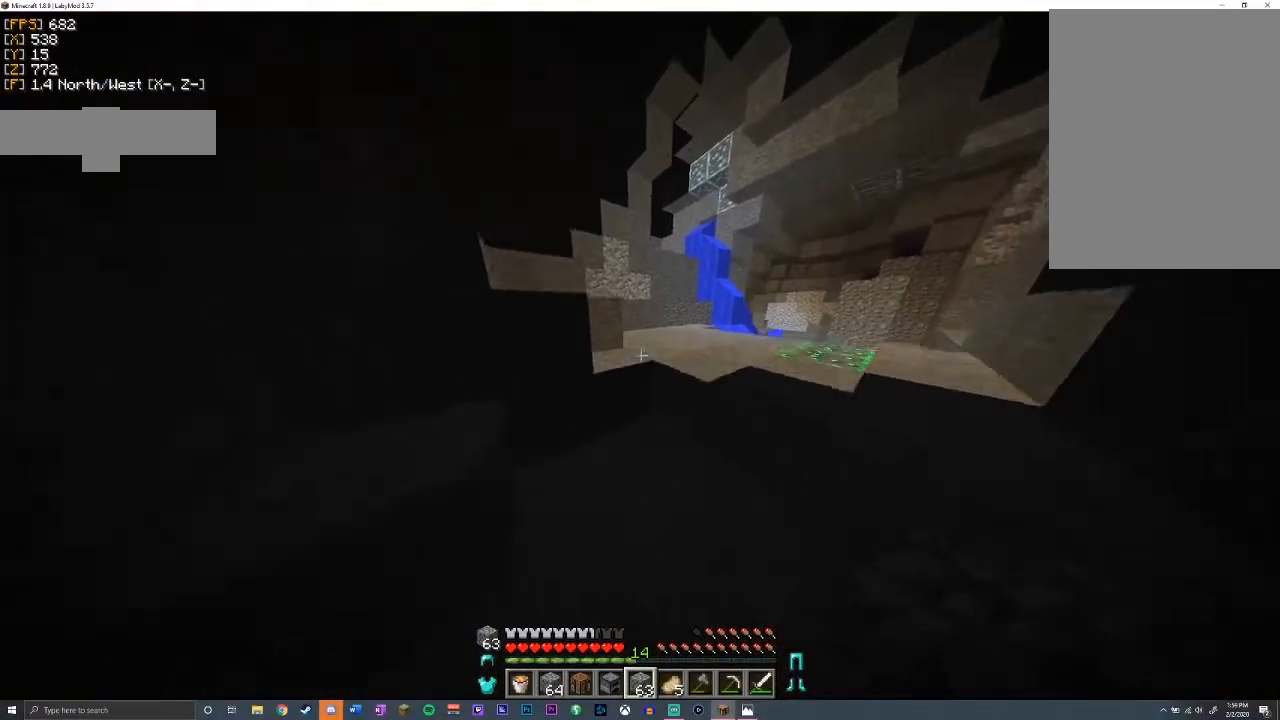
{"keys": ["d"], "mouse": [], "events": [[100, "d", "down"], [150, "space", "up"], [433, "w", "up"]]}
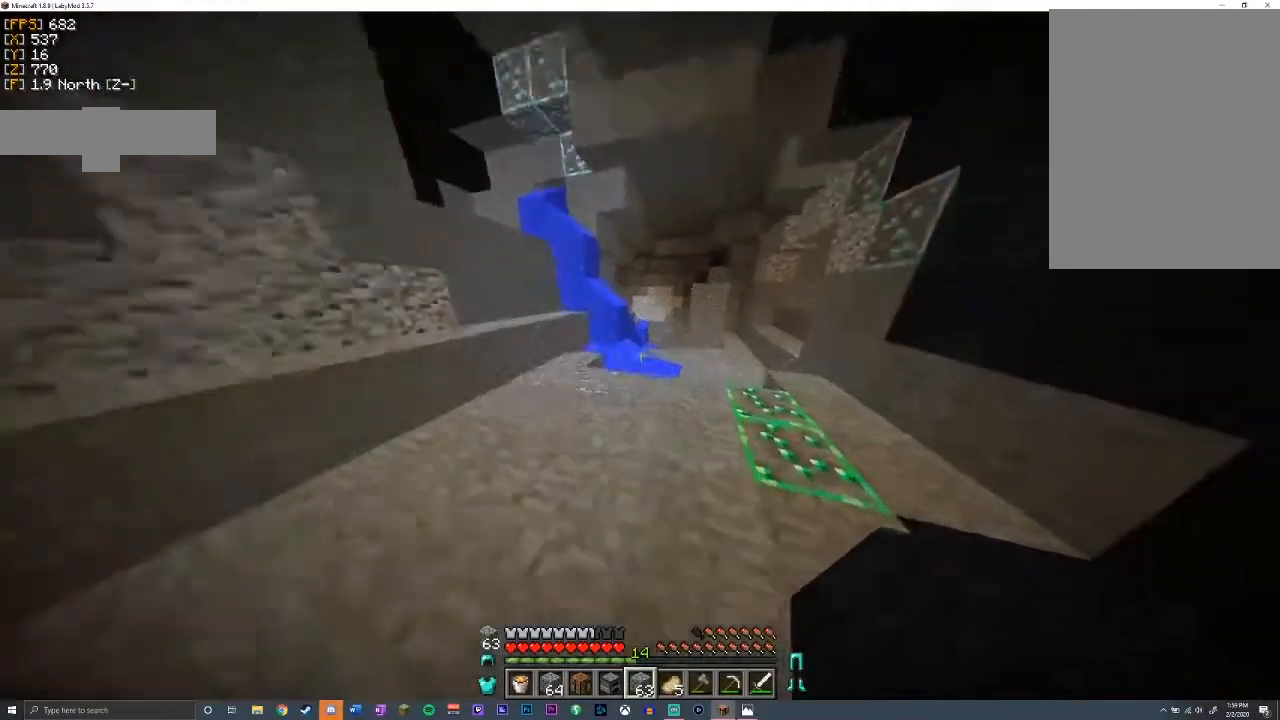
{"keys": ["d", "w"], "mouse": [], "events": [[167, "w", "down"]]}
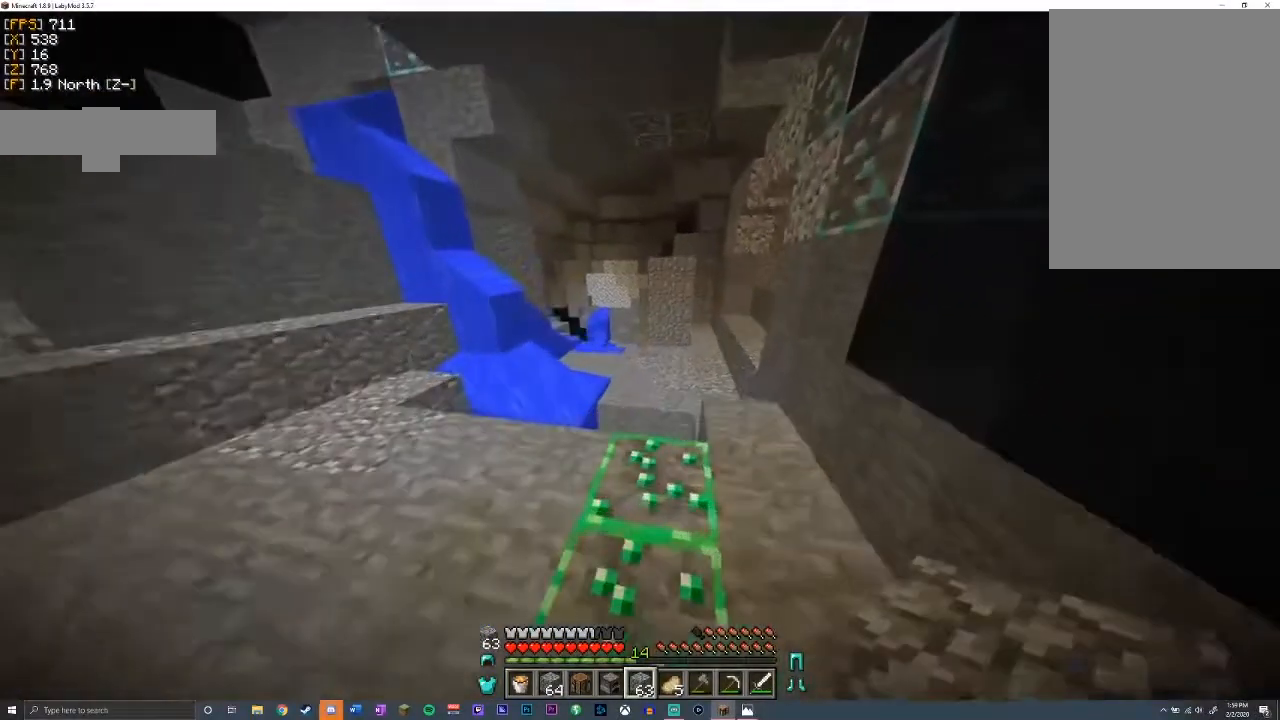
{"keys": ["d", "w"], "mouse": [], "events": [[150, "d", "up"], [300, "d", "down"]]}
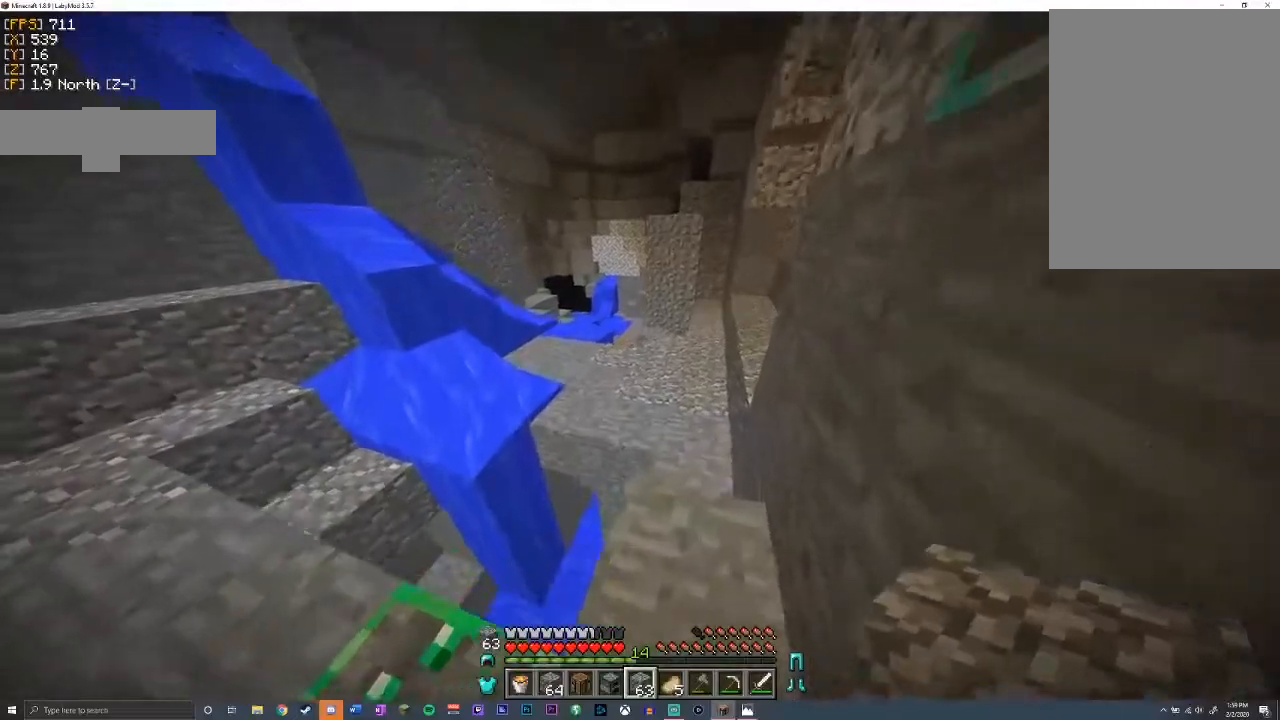
{"keys": ["a", "shift"], "mouse": [], "events": [[33, "a", "down"], [50, "shift", "down"], [500, "d", "up"], [500, "w", "up"]]}
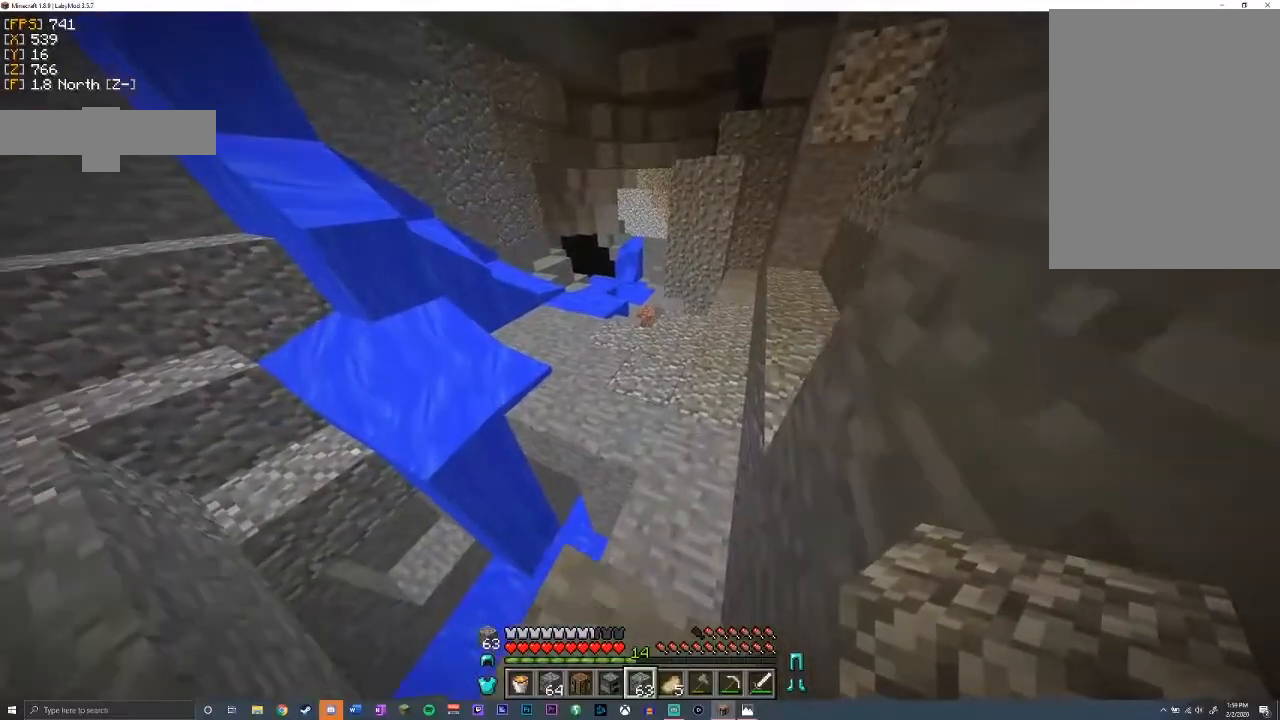
{"keys": ["shift"], "mouse": [], "events": [[400, "a", "up"]]}
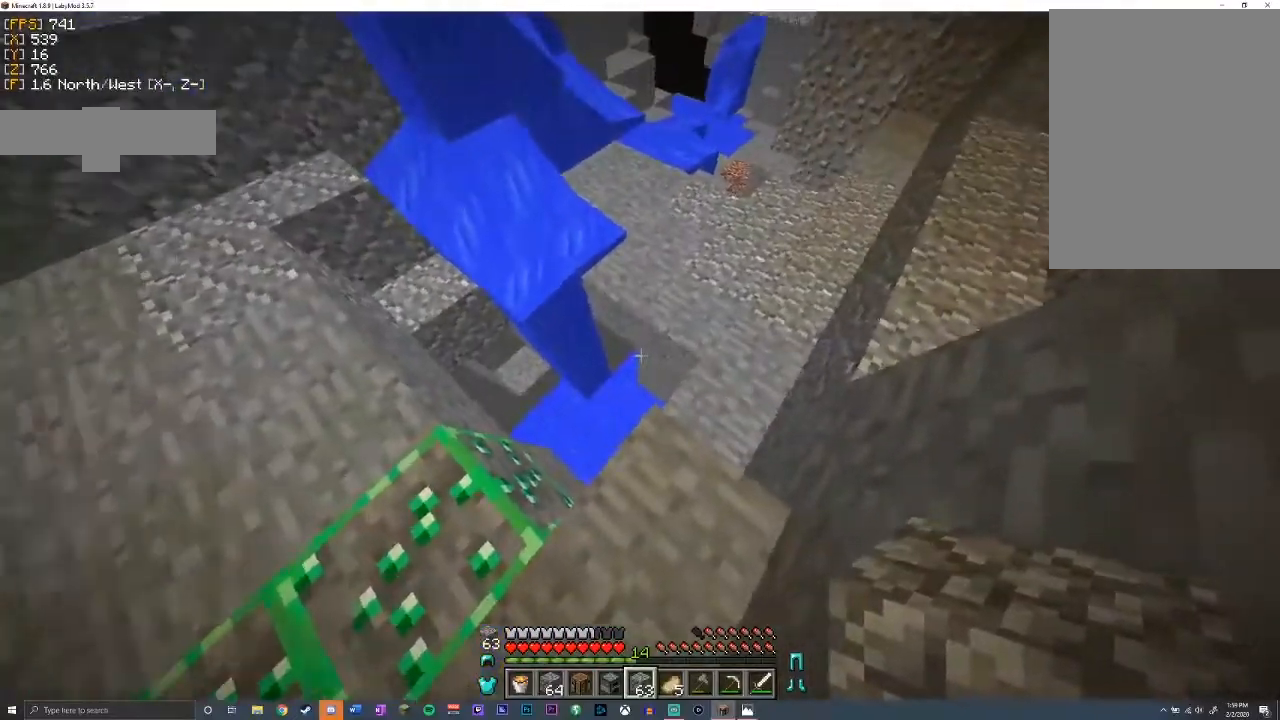
{"keys": ["d", "w"], "mouse": [], "events": [[33, "d", "down"], [300, "shift", "up"], [367, "w", "down"]]}
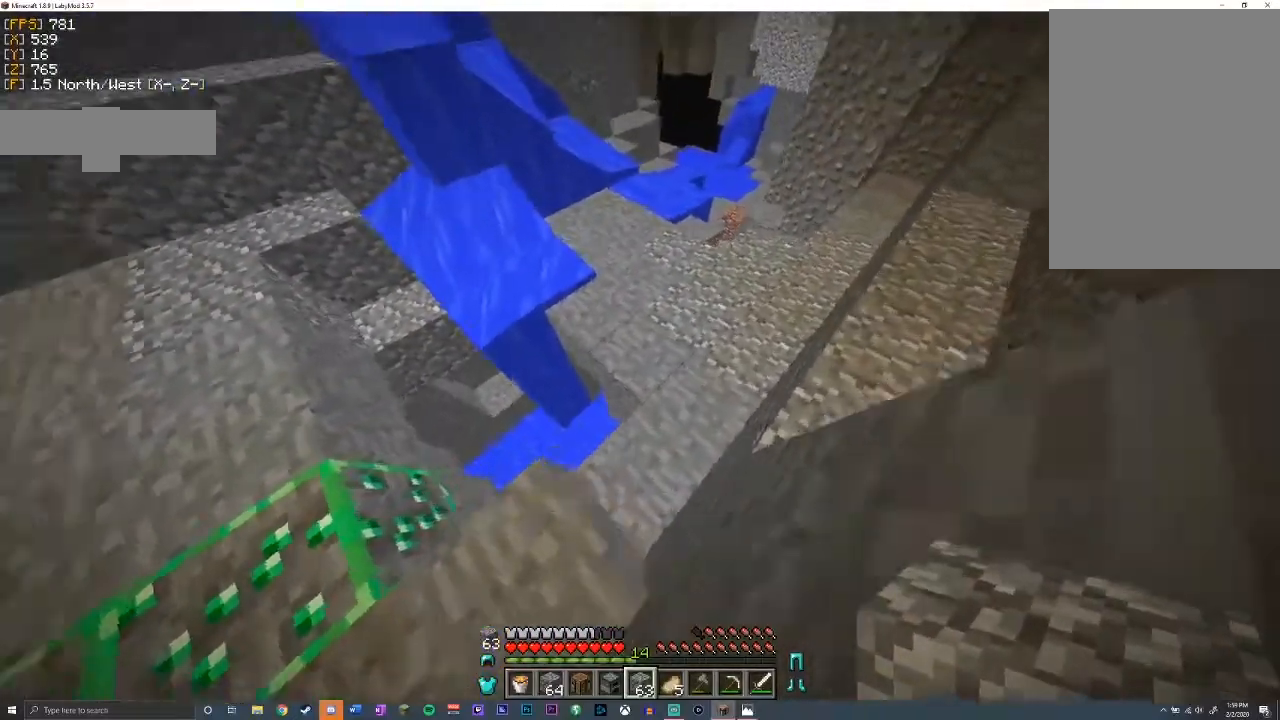
{"keys": ["a", "shift"], "mouse": [], "events": [[33, "w", "up"], [100, "shift", "down"], [200, "d", "up"], [267, "a", "down"]]}
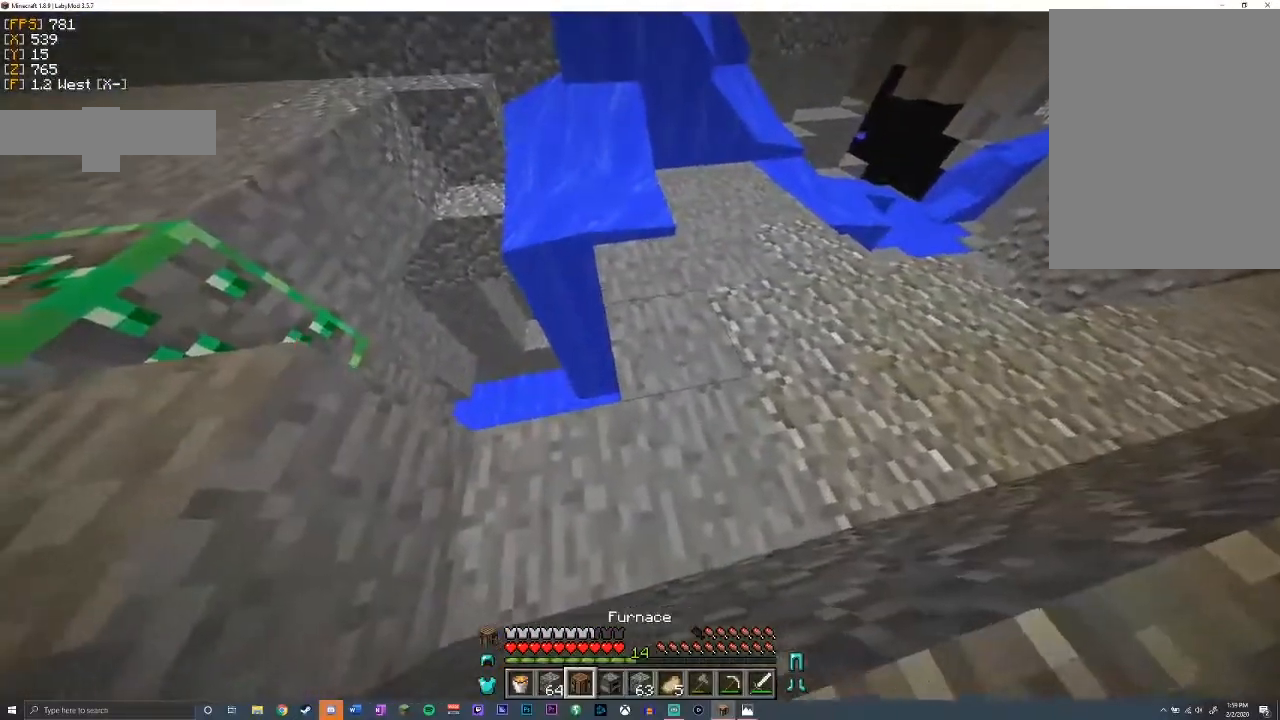
{"keys": ["a", "s", "shift"], "mouse": [], "events": [[33, "space", "down"], [200, "s", "down"], [333, "space", "up"]]}
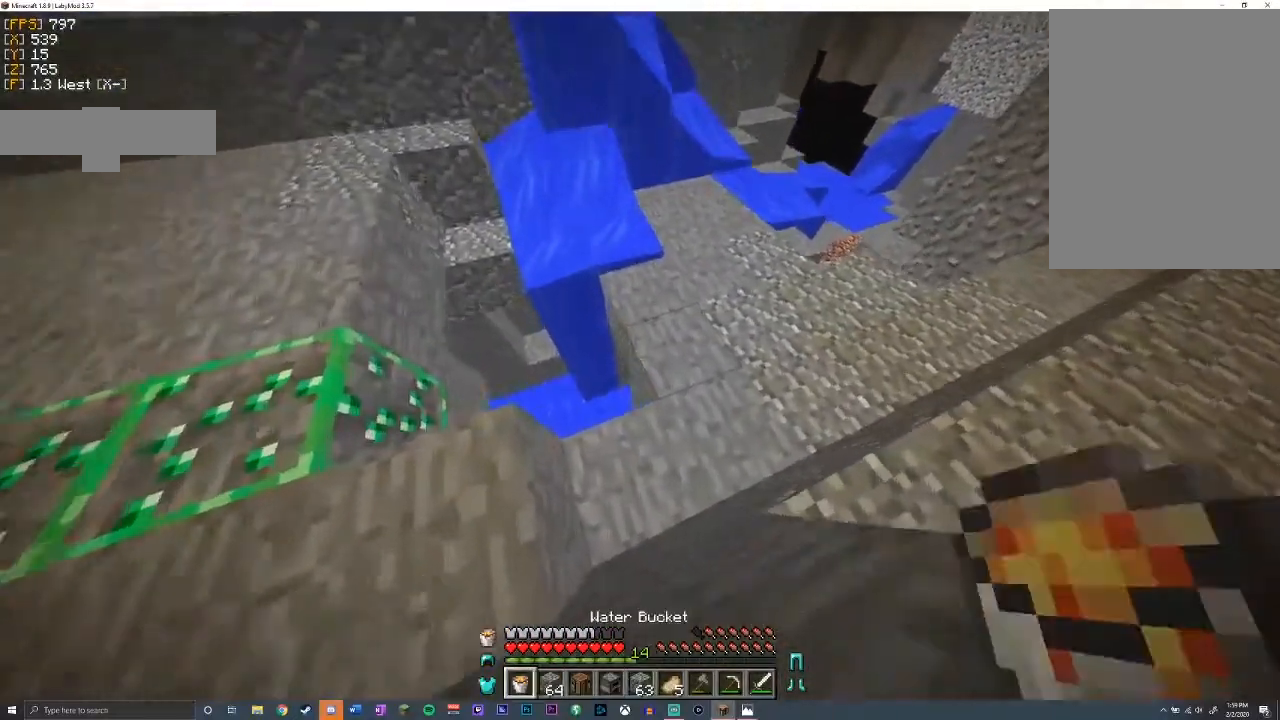
{"keys": ["shift"], "mouse": ["right"], "events": [[67, "s", "up"], [350, "a", "up"], [417, "mouse_right", "down"]]}
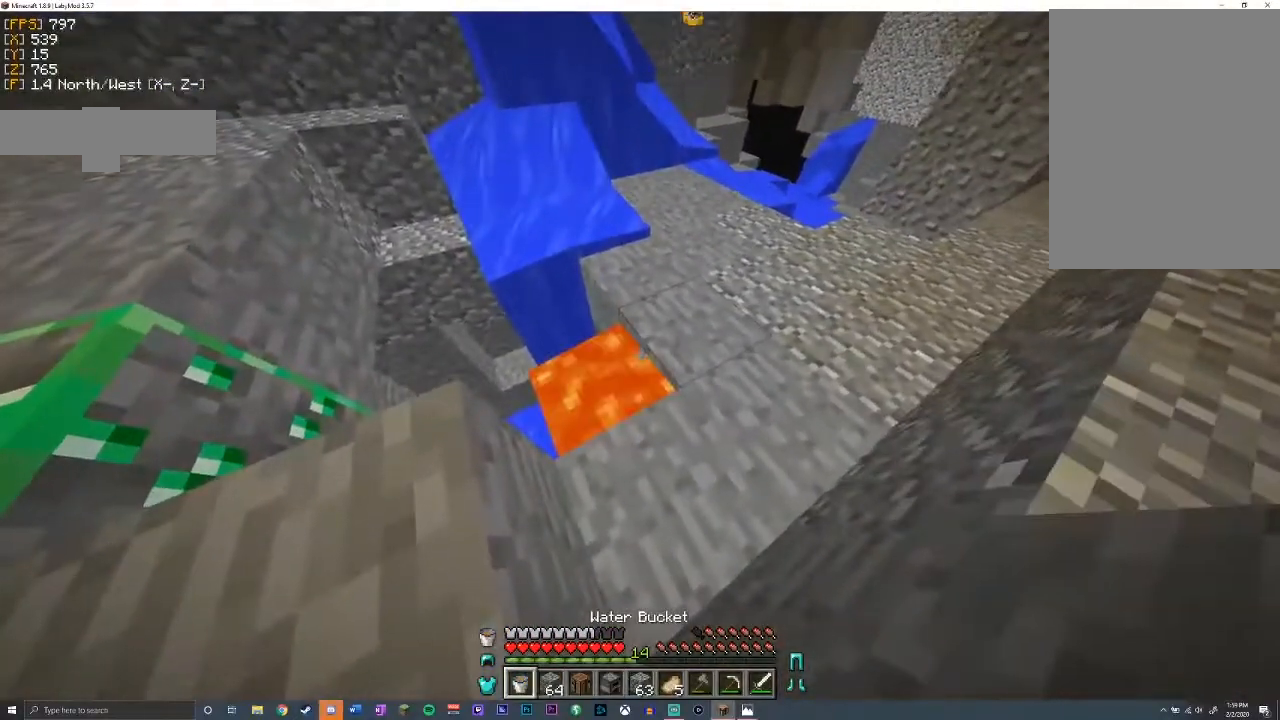
{"keys": ["shift"], "mouse": [], "events": [[17, "mouse_right", "up"]]}
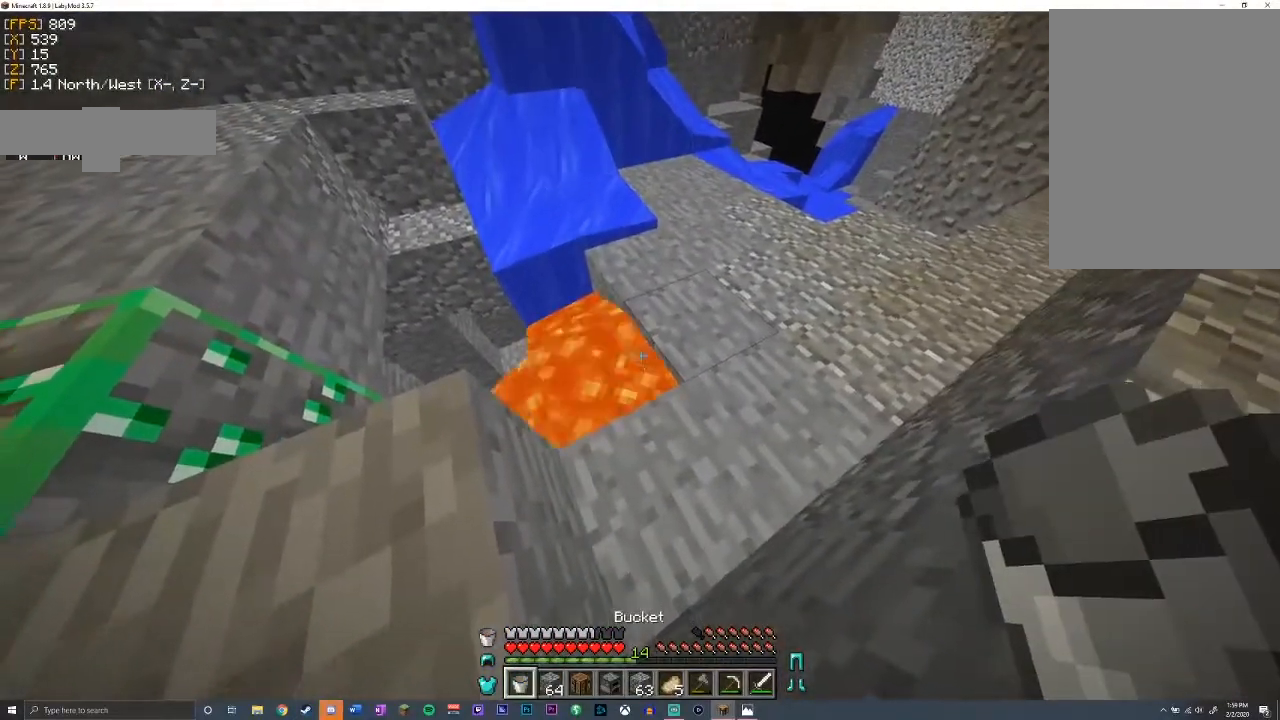
{"keys": ["a", "shift", "space"], "mouse": [], "events": [[167, "a", "down"], [283, "mouse_right", "down"], [300, "space", "down"], [367, "mouse_right", "up"]]}
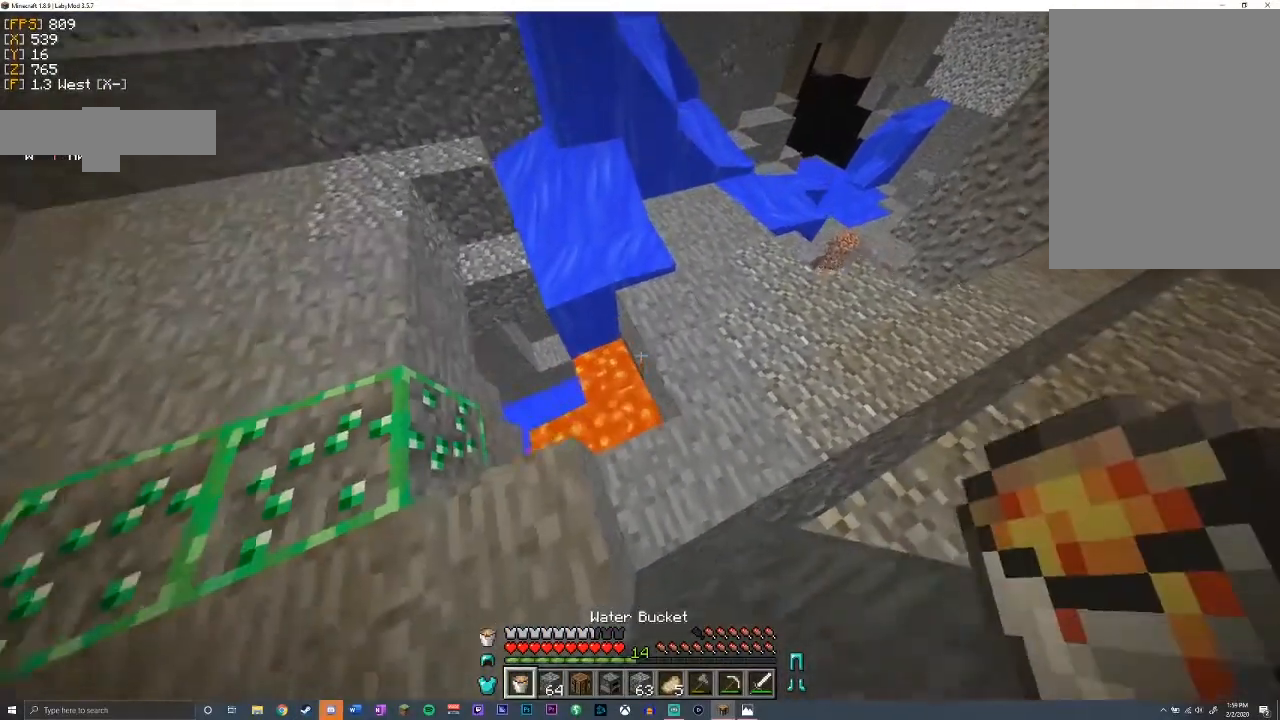
{"keys": ["d", "shift", "space"], "mouse": [], "events": [[233, "s", "down"], [300, "a", "up"], [467, "d", "down"], [467, "s", "up"]]}
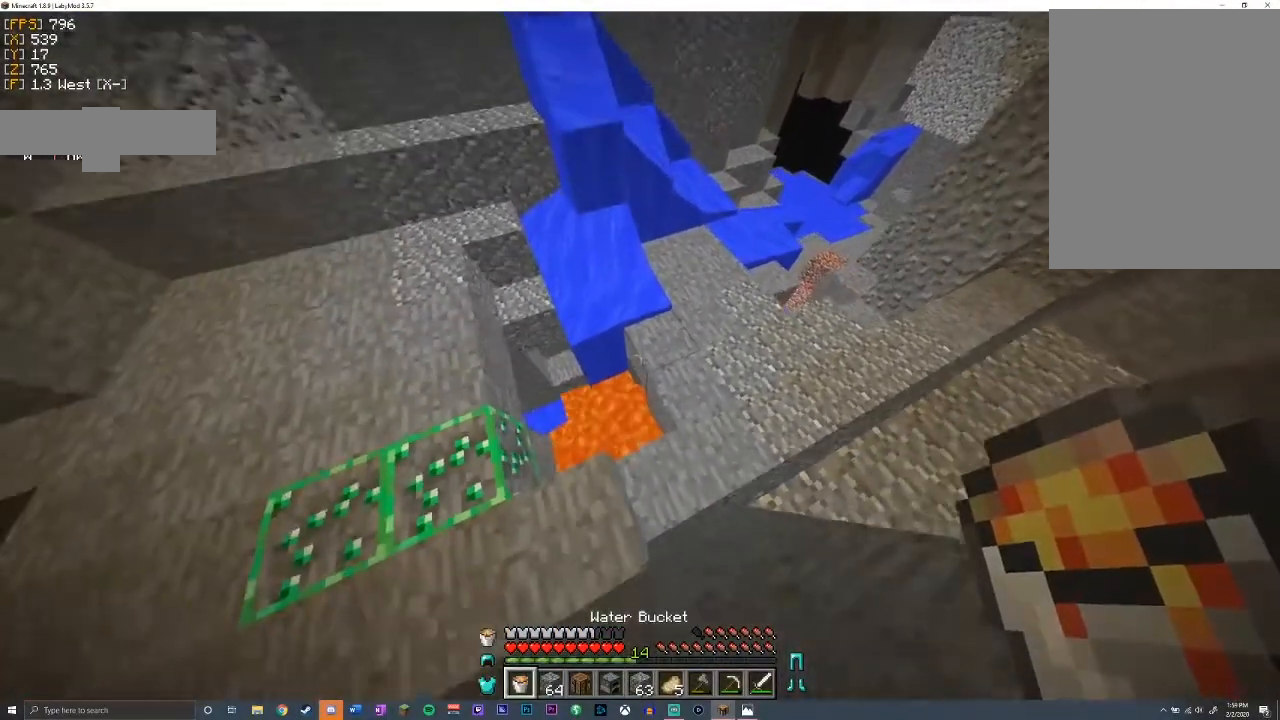
{"keys": ["d"], "mouse": [], "events": [[17, "space", "up"], [283, "shift", "up"]]}
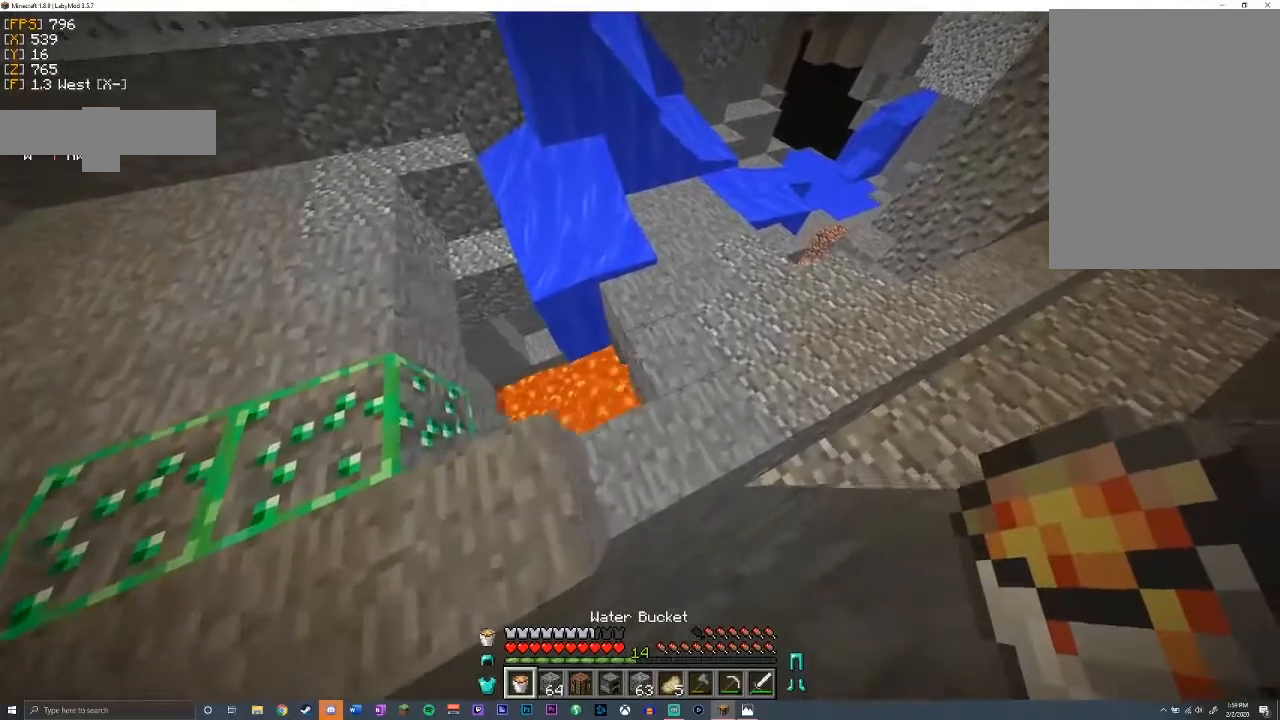
{"keys": [], "mouse": [], "events": [[267, "w", "down"], [383, "w", "up"], [483, "d", "up"]]}
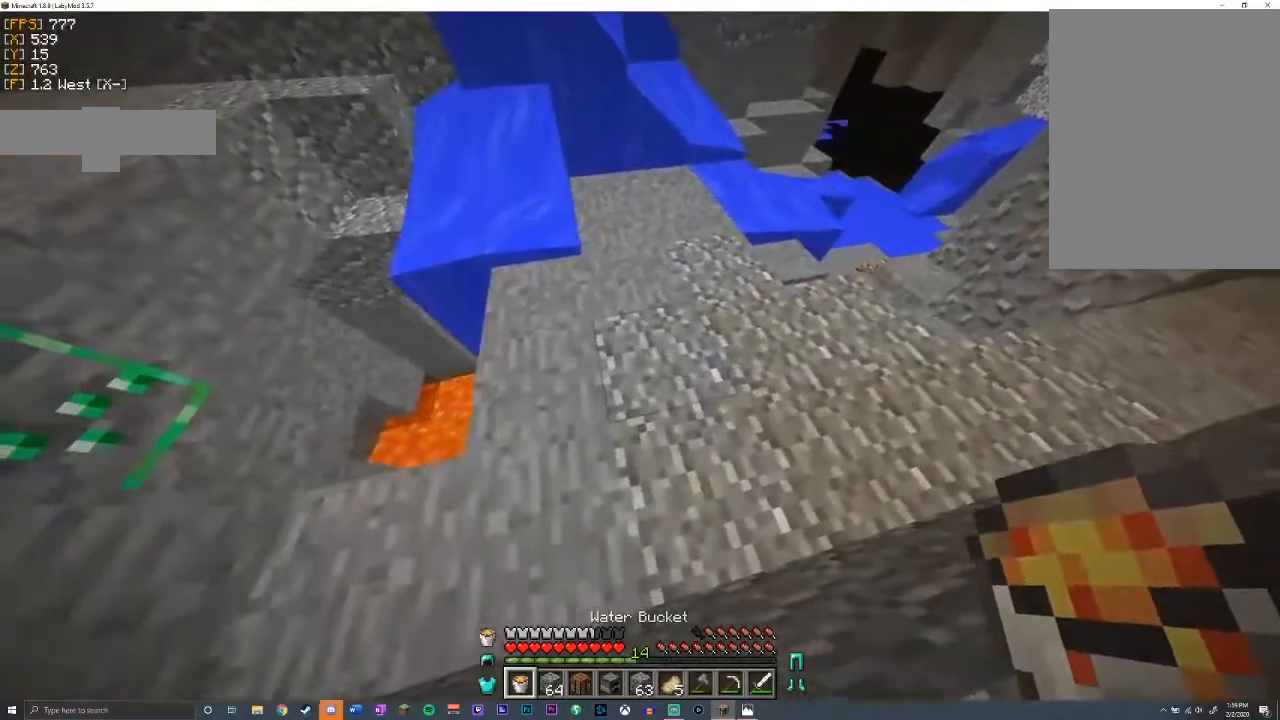
{"keys": ["d", "shift", "w"], "mouse": [], "events": [[300, "d", "down"], [333, "w", "down"], [467, "shift", "down"]]}
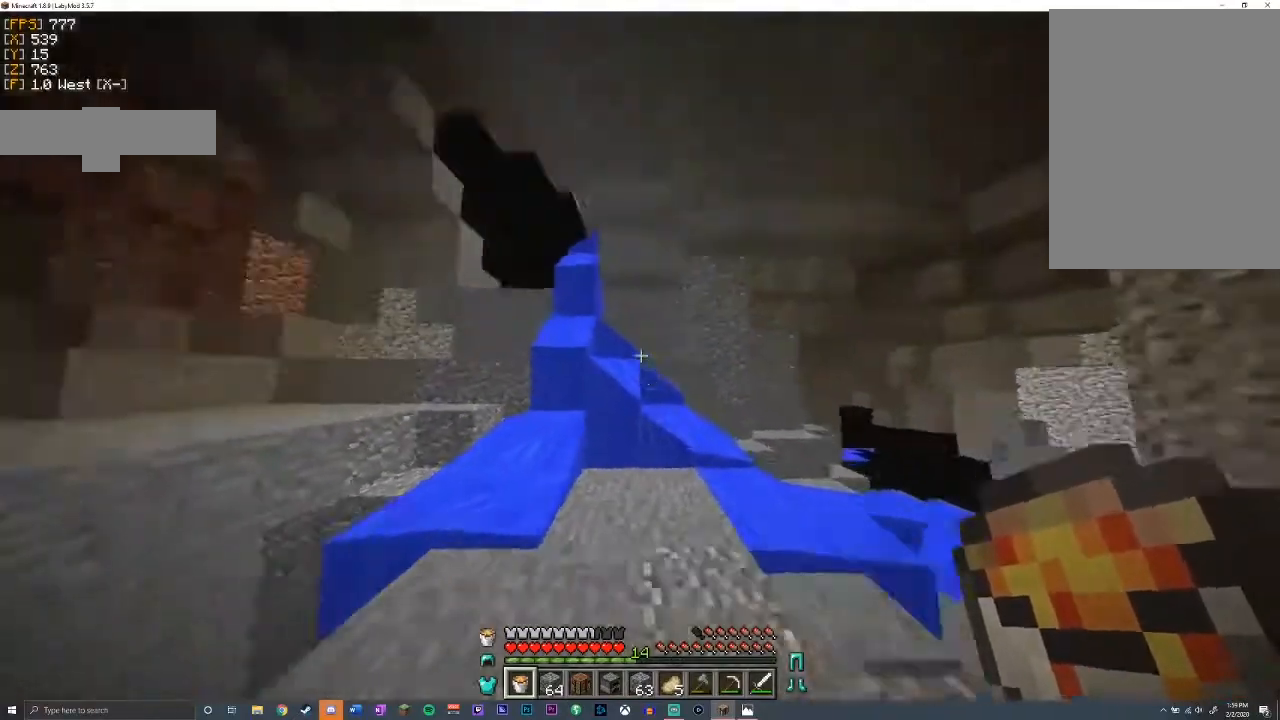
{"keys": ["d", "shift", "w"], "mouse": [], "events": []}
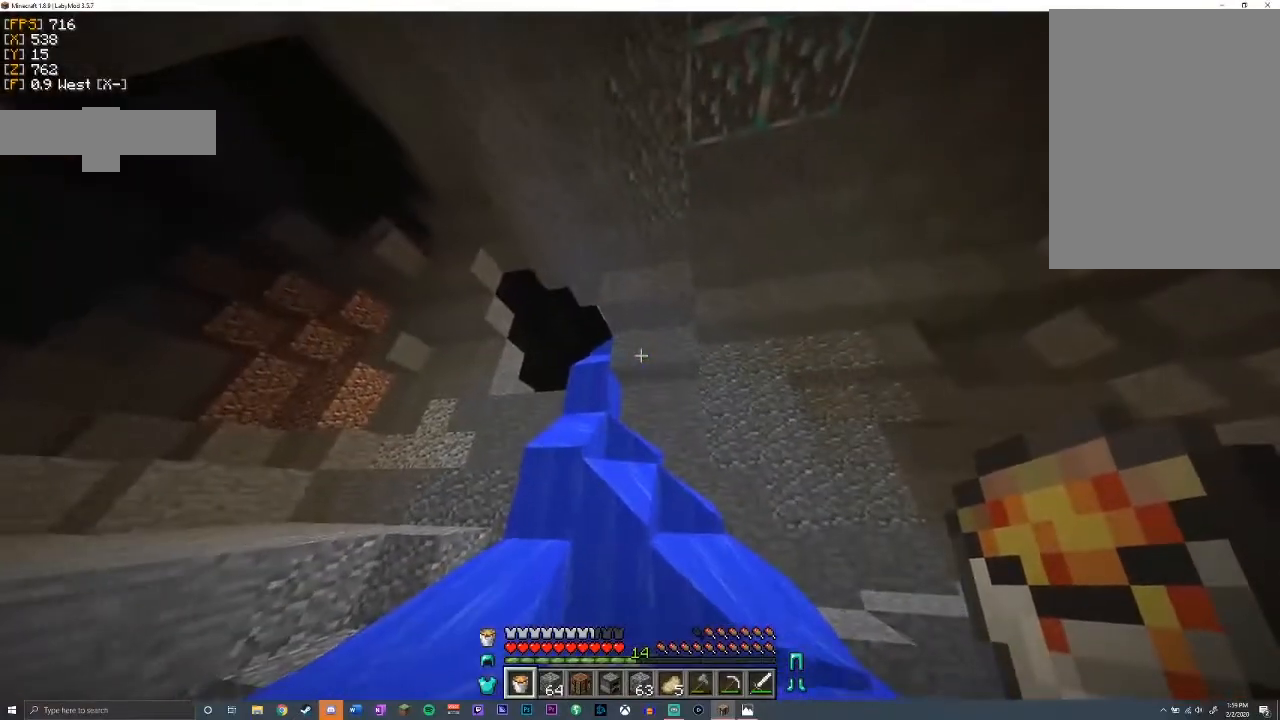
{"keys": [], "mouse": [], "events": [[17, "d", "up"], [50, "w", "up"], [250, "a", "down"], [250, "shift", "up"], [333, "s", "down"], [383, "s", "up"], [500, "a", "up"]]}
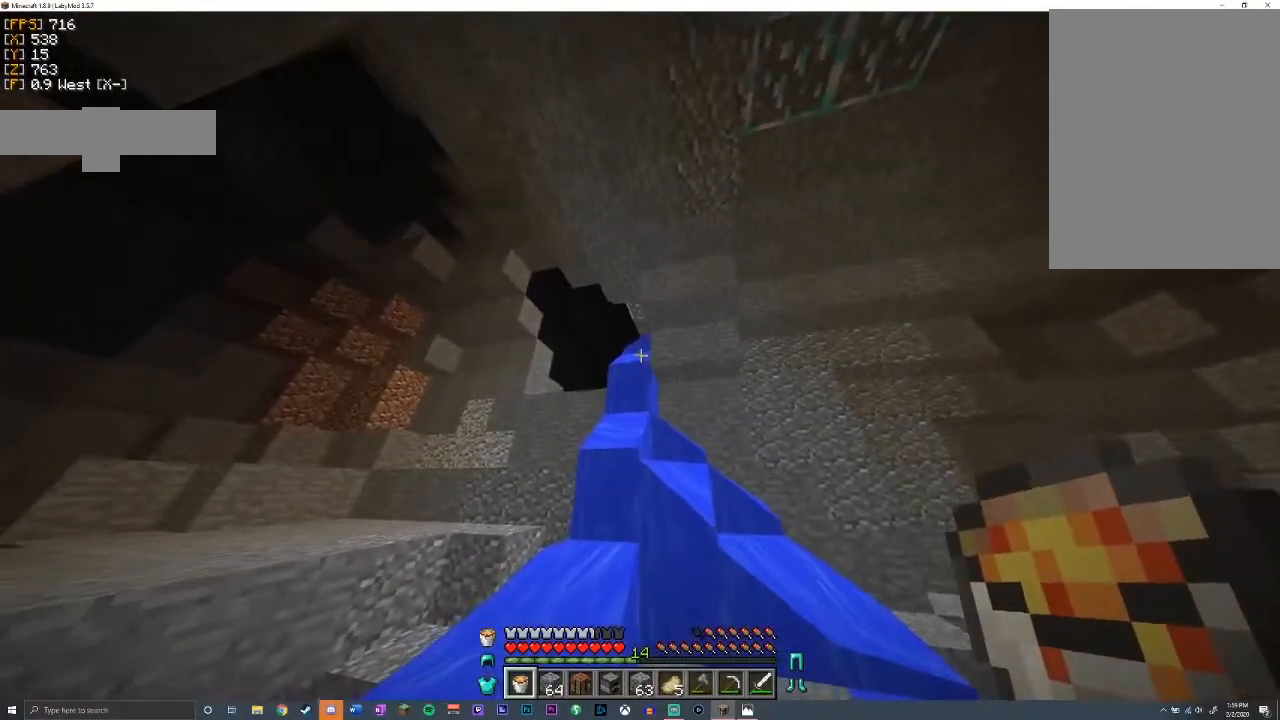
{"keys": ["w"], "mouse": [], "events": [[133, "w", "down"], [150, "d", "down"], [250, "w", "up"], [317, "d", "up"], [467, "w", "down"]]}